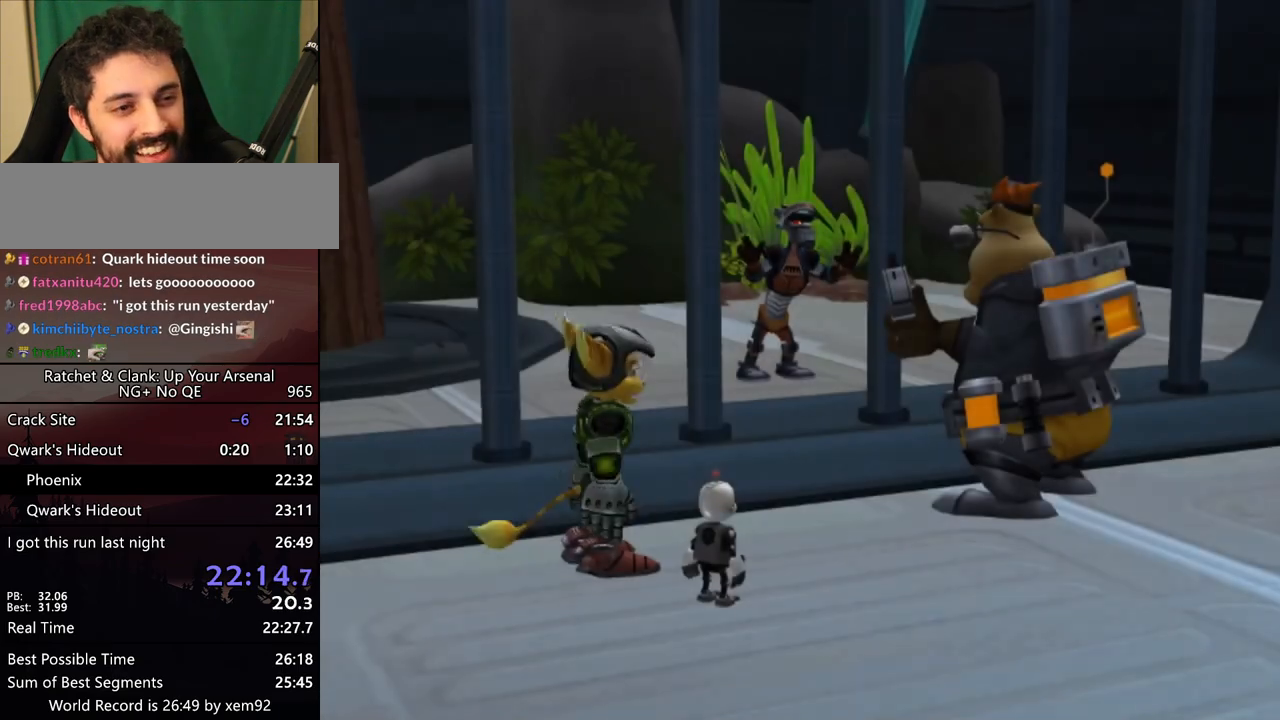
Gameplay with a controller (PlayStation layout); each line is a JSON object with the inputs held at the frame after it. "events" lists button and stick changes between this image and that frame as [ms after this image, input, new state], when the widget could be followed in between. Not read: L3 R3 START.
{"buttons": [], "left_stick": "up", "right_stick": "center", "events": [[250, "left_stick", "up"]]}
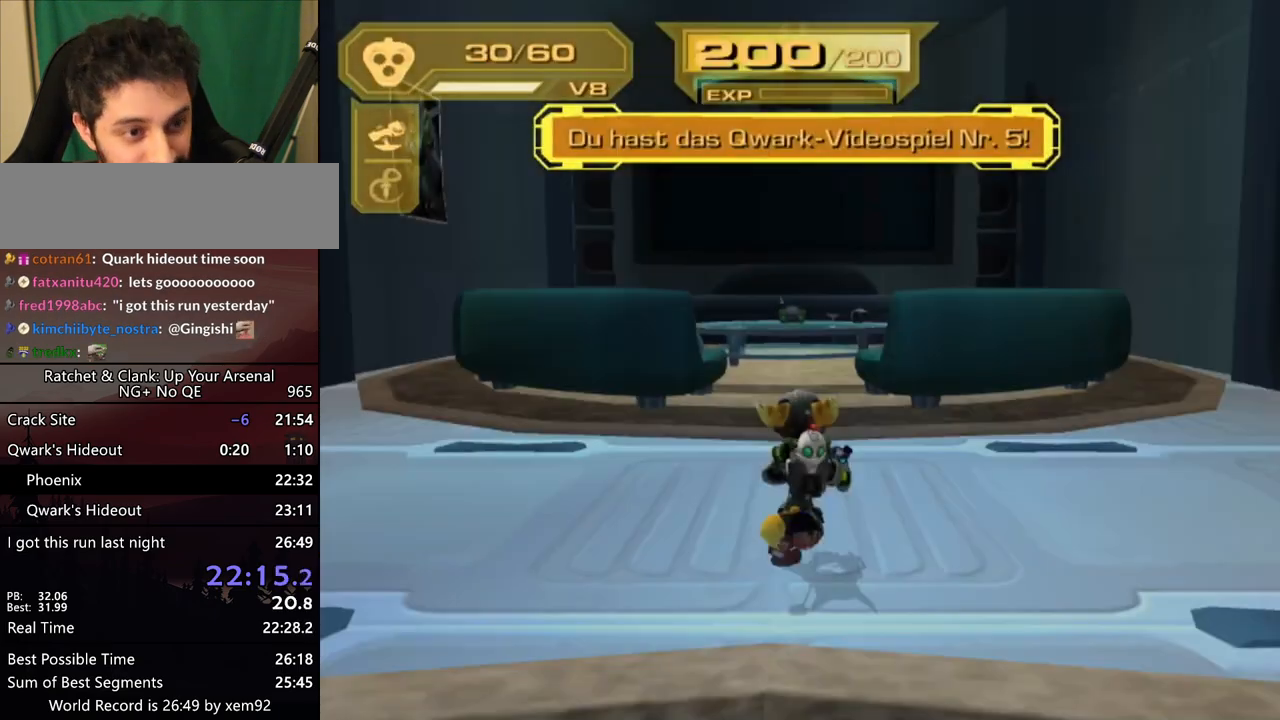
{"buttons": [], "left_stick": "up", "right_stick": "center", "events": []}
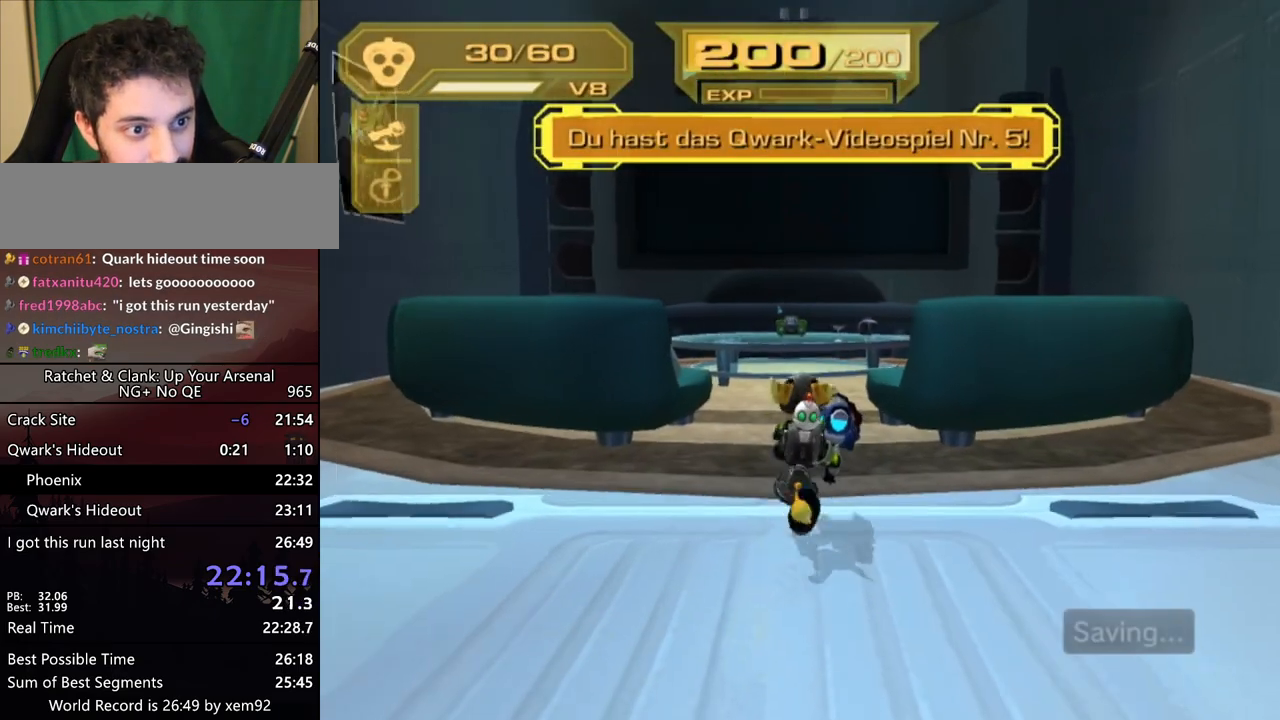
{"buttons": [], "left_stick": "down", "right_stick": "center", "events": [[467, "left_stick", "down"]]}
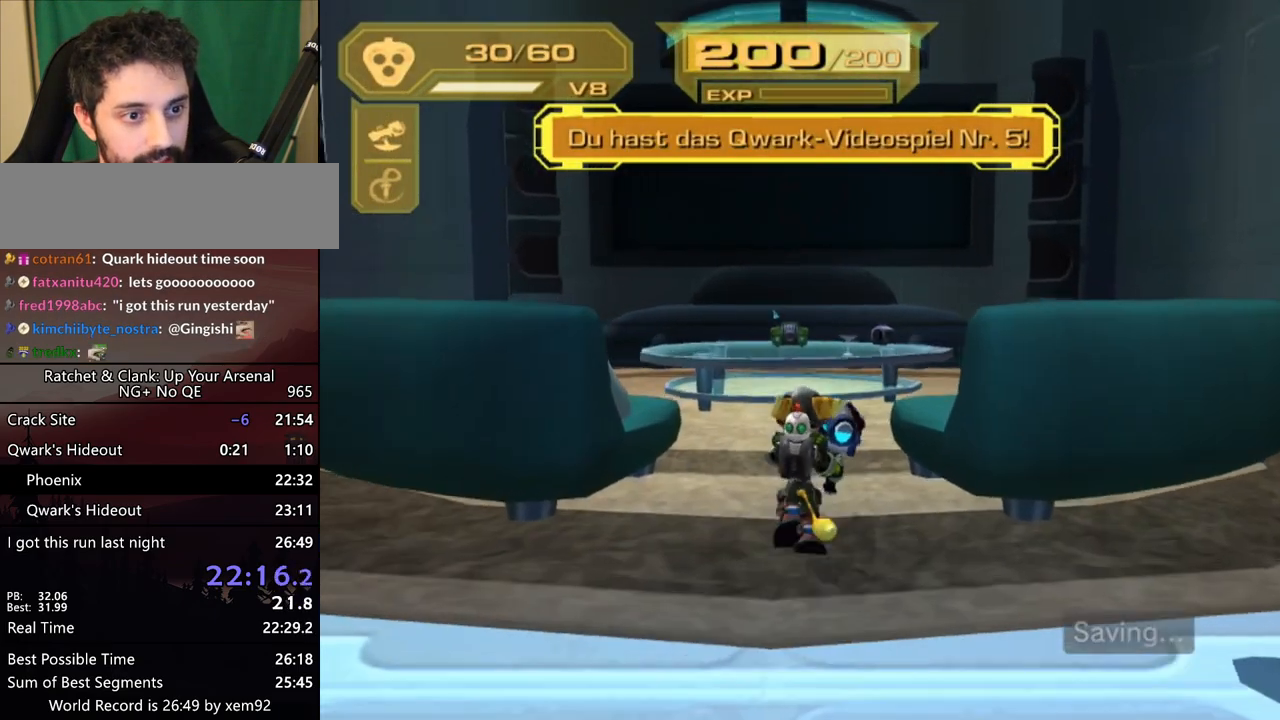
{"buttons": [], "left_stick": "center", "right_stick": "center", "events": [[383, "left_stick", "center"], [417, "L1", "down"], [483, "L1", "up"]]}
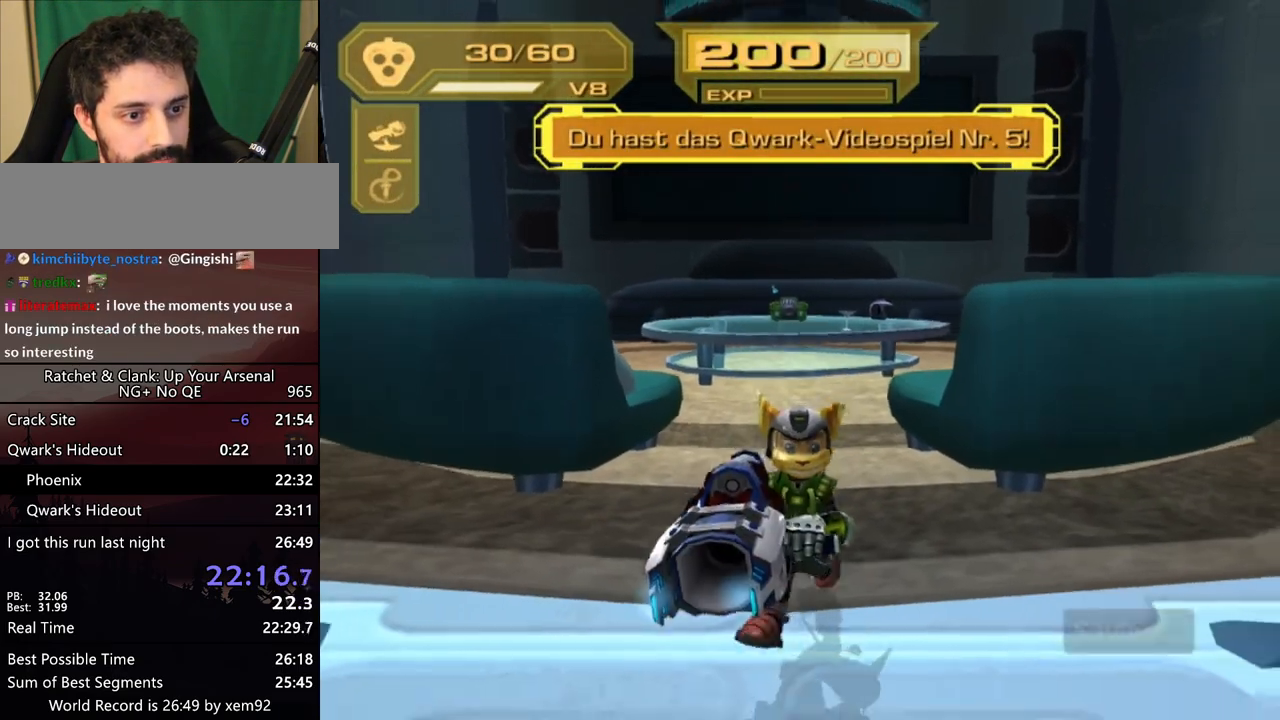
{"buttons": ["L2"], "left_stick": "center", "right_stick": "center", "events": [[183, "L2", "down"], [250, "left_stick", "up"], [350, "left_stick", "center"]]}
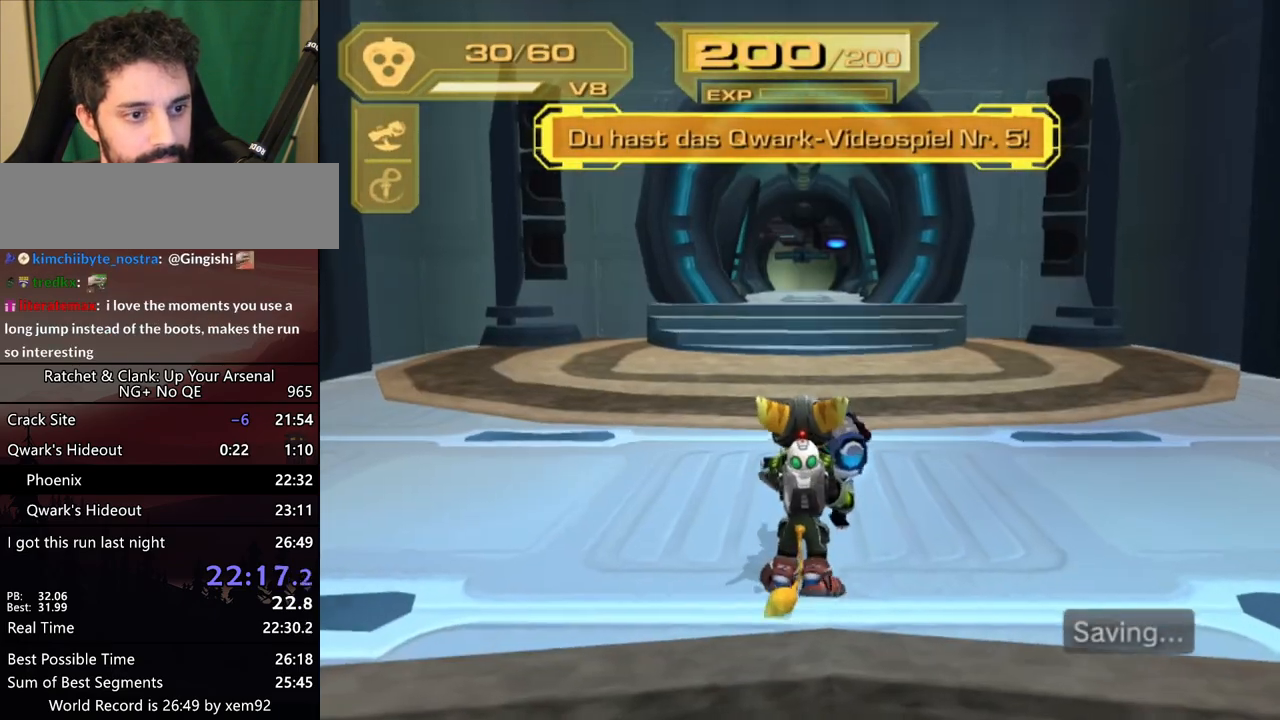
{"buttons": [], "left_stick": "center", "right_stick": "center", "events": [[267, "L2", "up"]]}
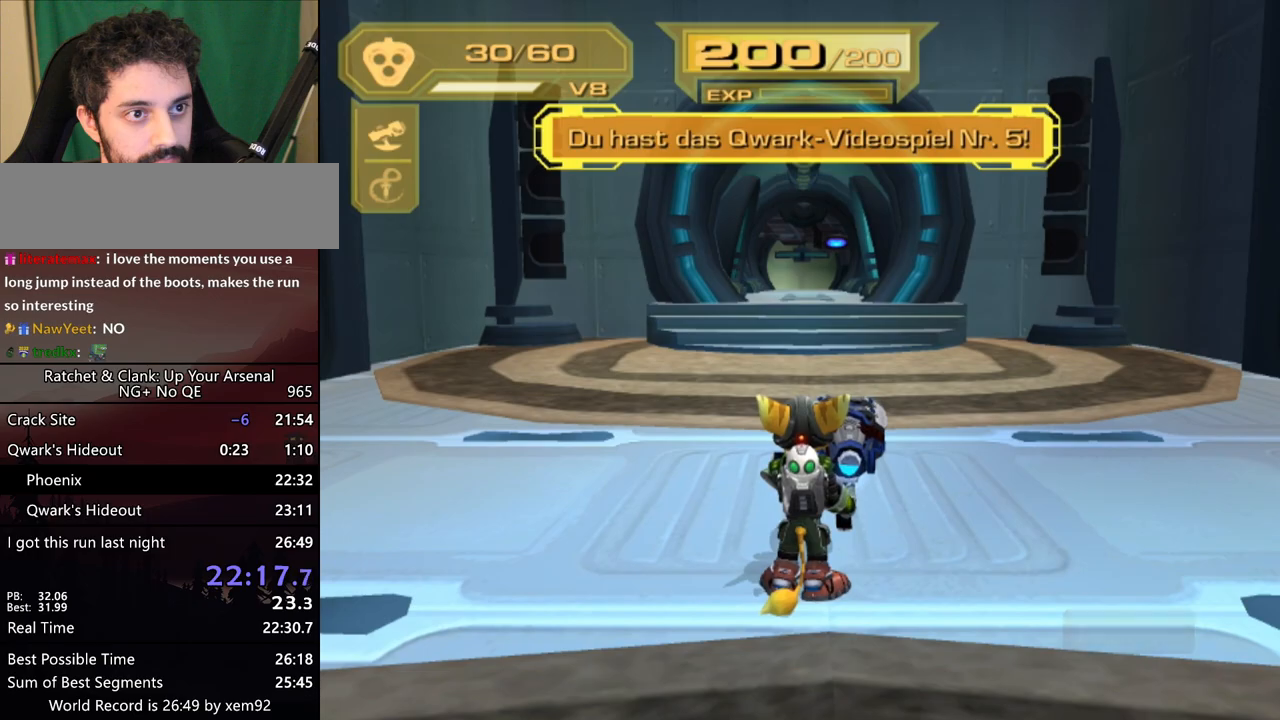
{"buttons": [], "left_stick": "center", "right_stick": "center", "events": []}
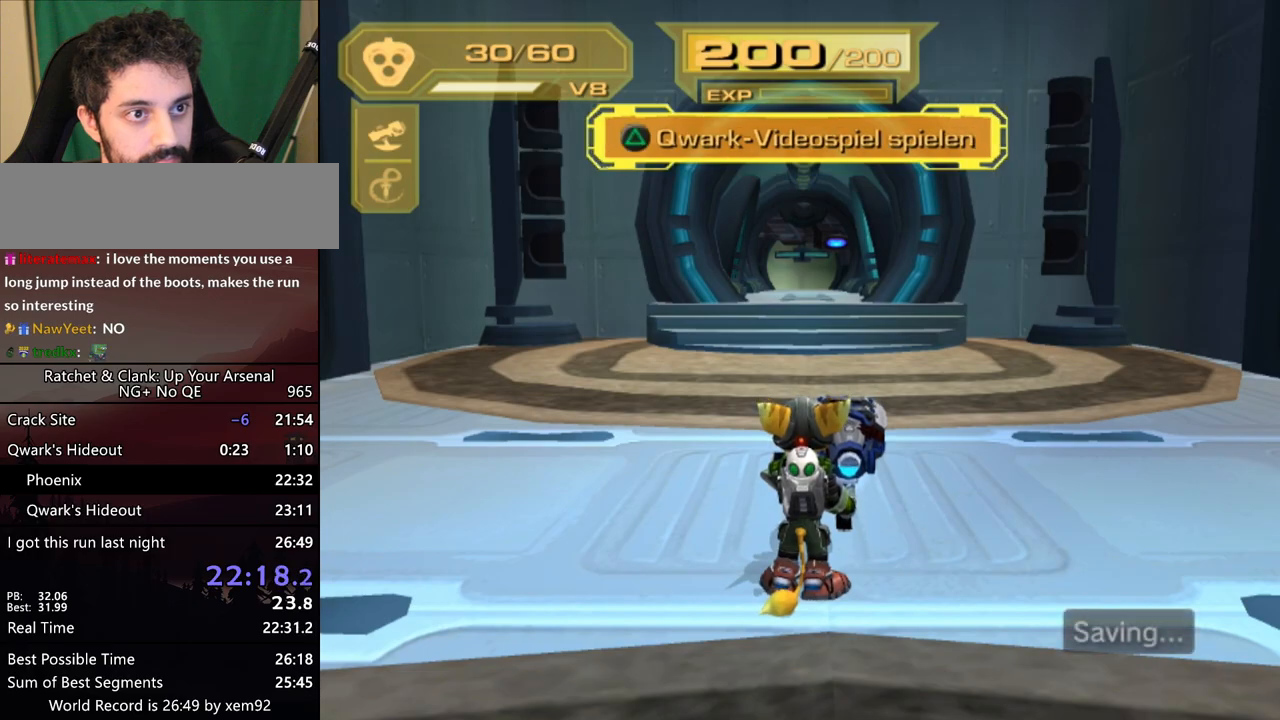
{"buttons": ["TRIANGLE"], "left_stick": "center", "right_stick": "center", "events": [[17, "TRIANGLE", "down"], [100, "TRIANGLE", "up"], [167, "CROSS", "down"], [183, "CROSS", "up"], [233, "CROSS", "down"], [300, "CROSS", "up"], [367, "TRIANGLE", "down"]]}
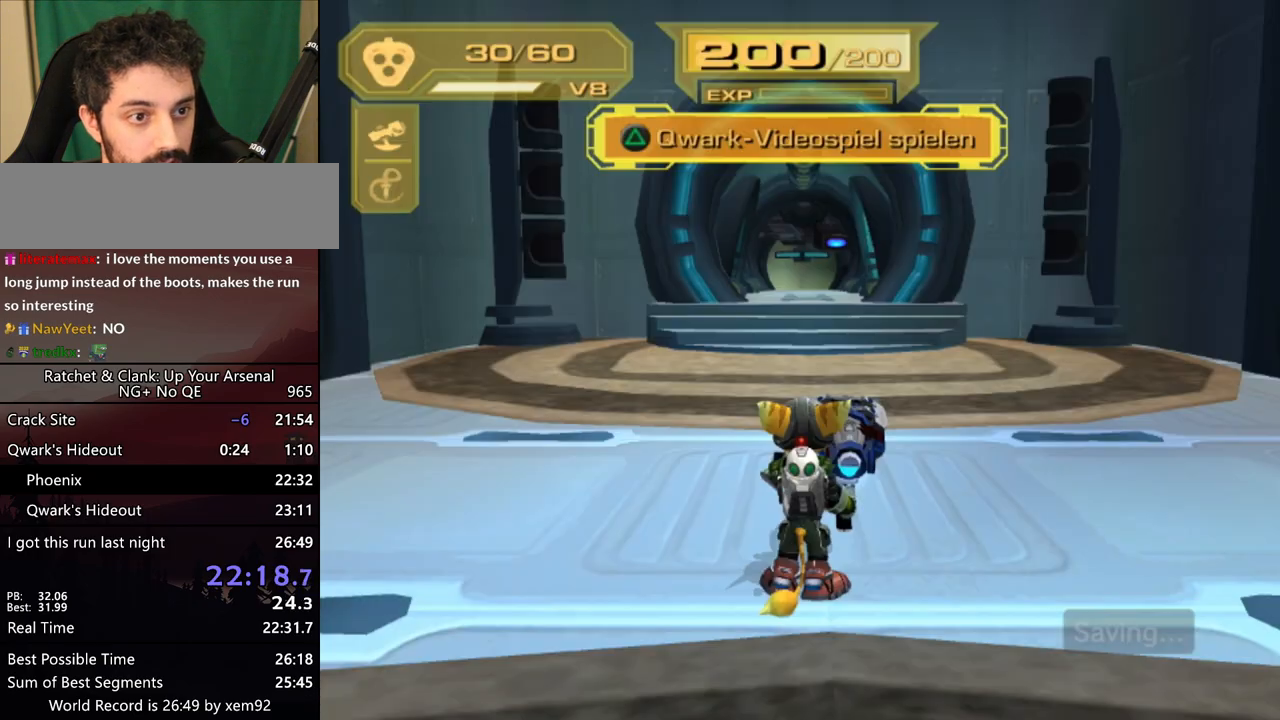
{"buttons": [], "left_stick": "center", "right_stick": "center", "events": [[133, "TRIANGLE", "up"]]}
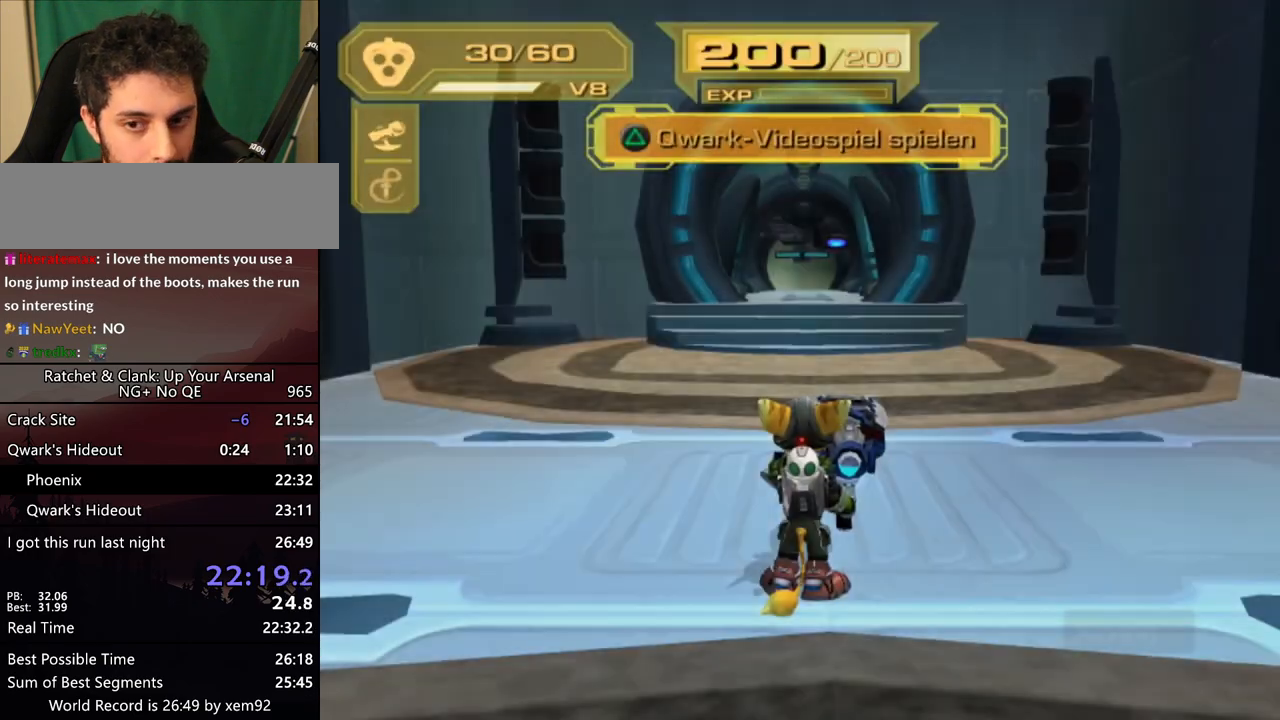
{"buttons": [], "left_stick": "center", "right_stick": "center", "events": []}
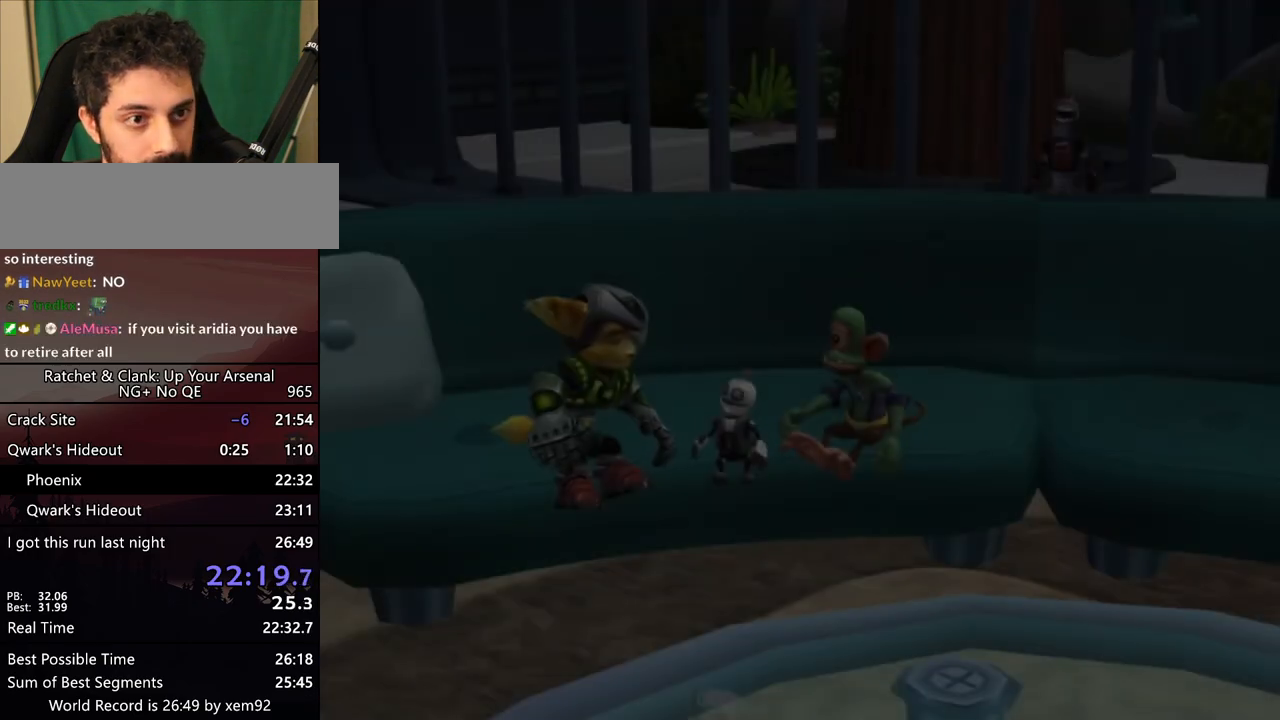
{"buttons": [], "left_stick": "up", "right_stick": "center", "events": [[433, "left_stick", "up"]]}
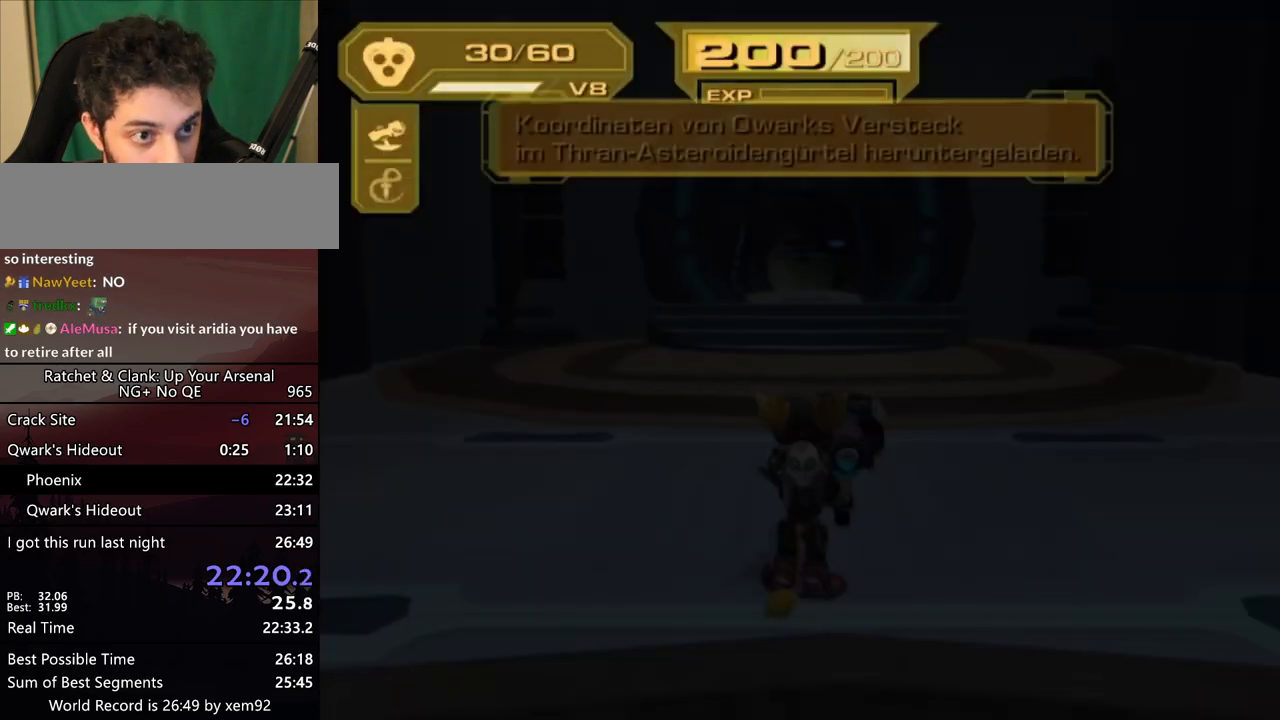
{"buttons": [], "left_stick": "up", "right_stick": "center", "events": [[17, "R1", "down"], [67, "R1", "up"], [117, "R1", "down"], [167, "R1", "up"], [217, "R1", "down"], [300, "R1", "up"], [367, "R1", "down"], [417, "R1", "up"]]}
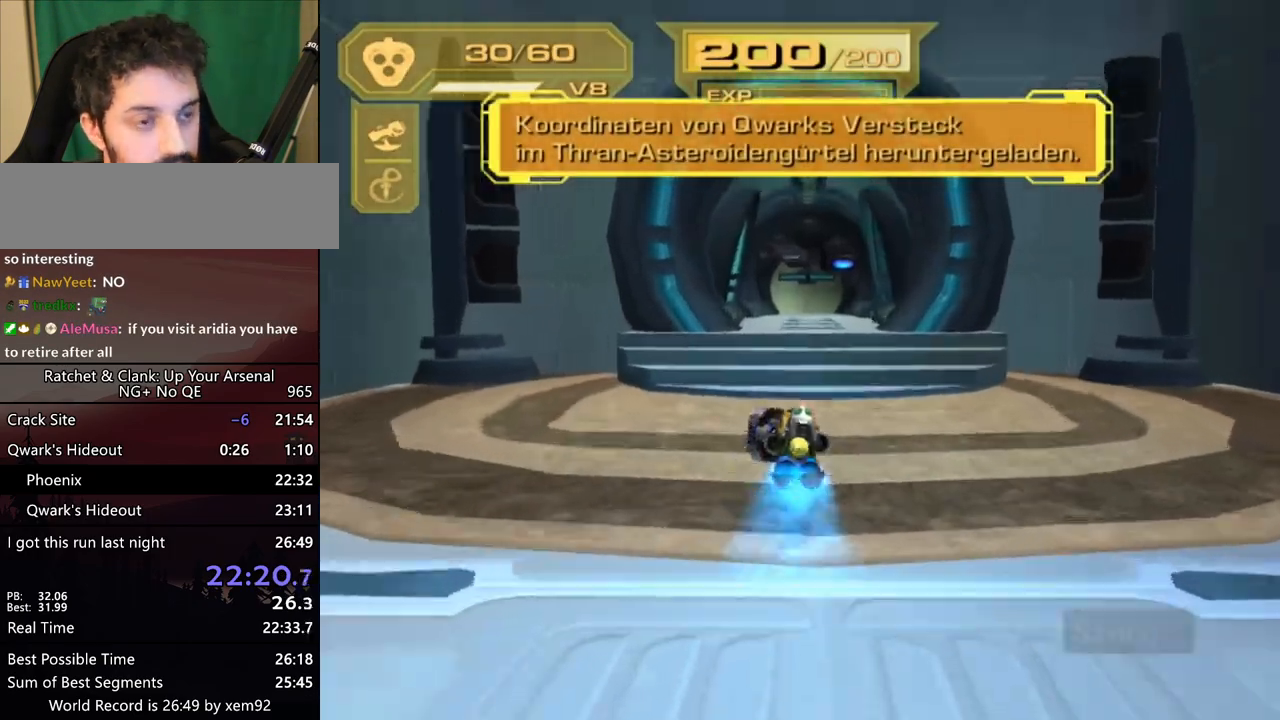
{"buttons": [], "left_stick": "up", "right_stick": "center", "events": [[17, "R1", "down"], [50, "R1", "up"], [133, "R1", "down"], [183, "R1", "up"], [283, "R1", "down"], [300, "R1", "up"], [417, "R1", "down"], [433, "R1", "up"]]}
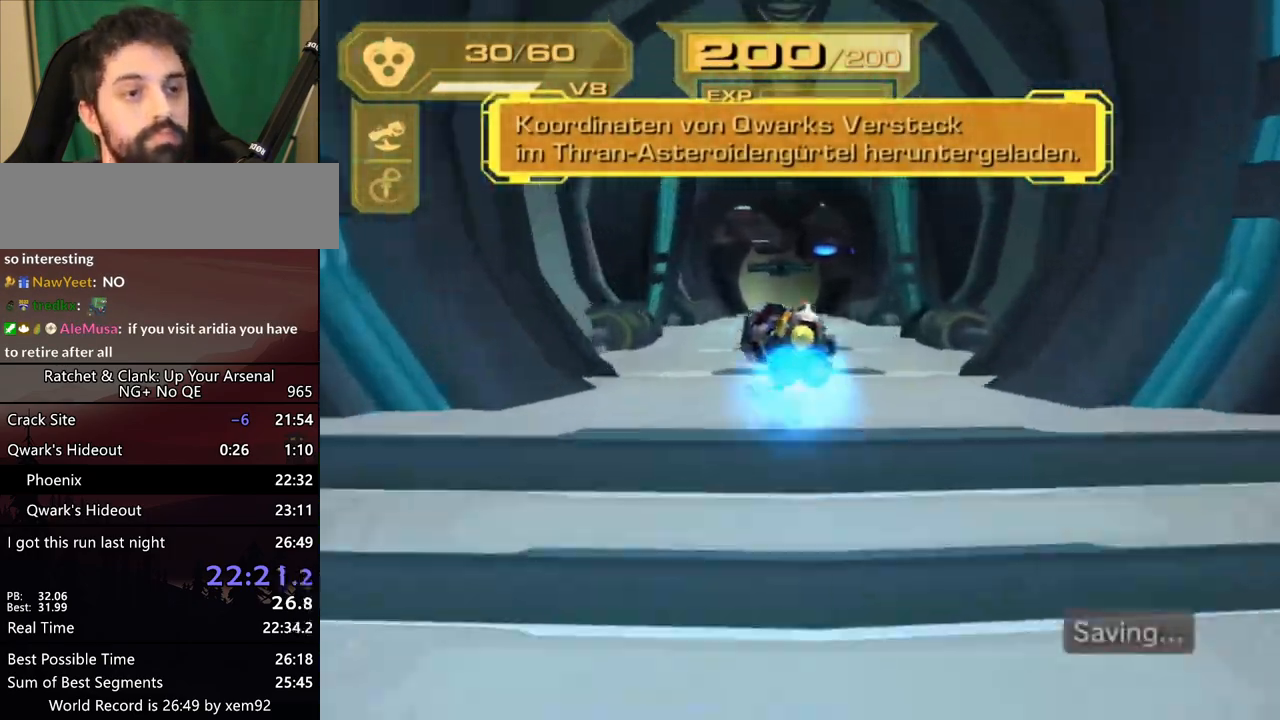
{"buttons": [], "left_stick": "up", "right_stick": "center", "events": [[50, "R1", "down"], [100, "R1", "up"], [167, "R1", "down"], [217, "R1", "up"], [267, "R1", "down"], [333, "R1", "up"], [383, "R1", "down"], [433, "R1", "up"]]}
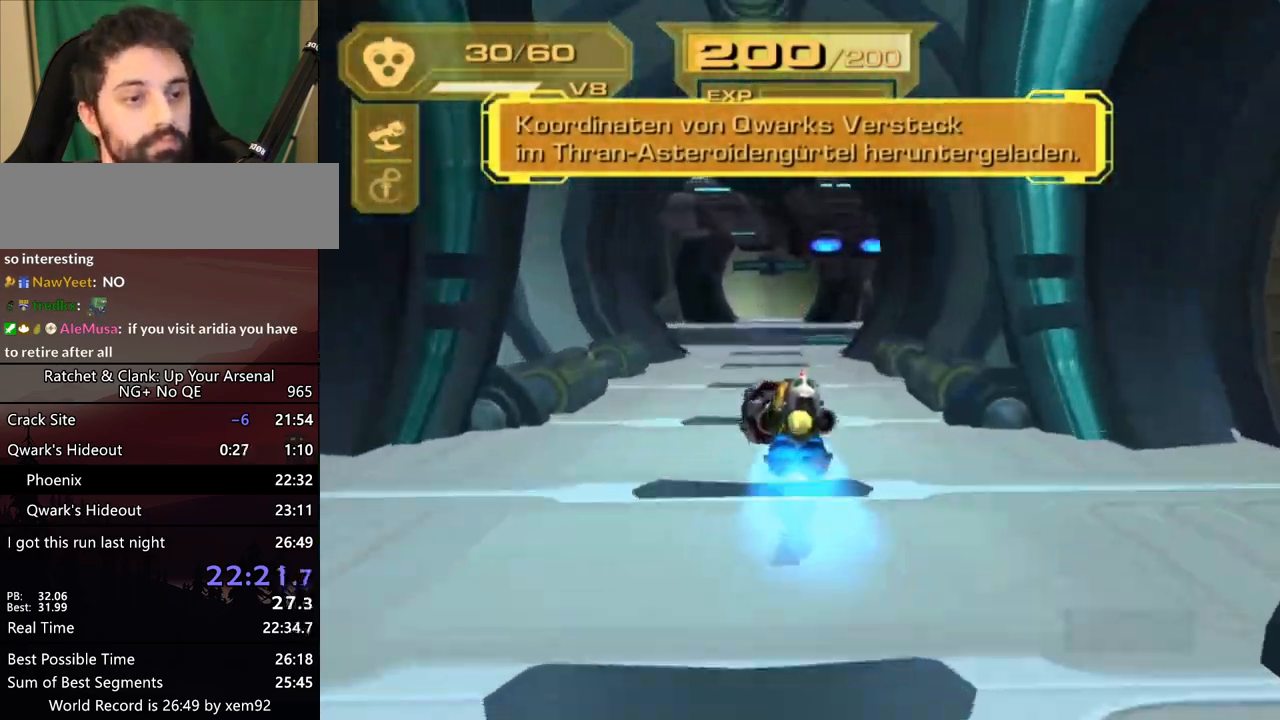
{"buttons": ["R1"], "left_stick": "up", "right_stick": "center", "events": [[17, "R1", "down"], [50, "R1", "up"], [83, "left_stick", "right"], [133, "R1", "down"], [183, "left_stick", "up"]]}
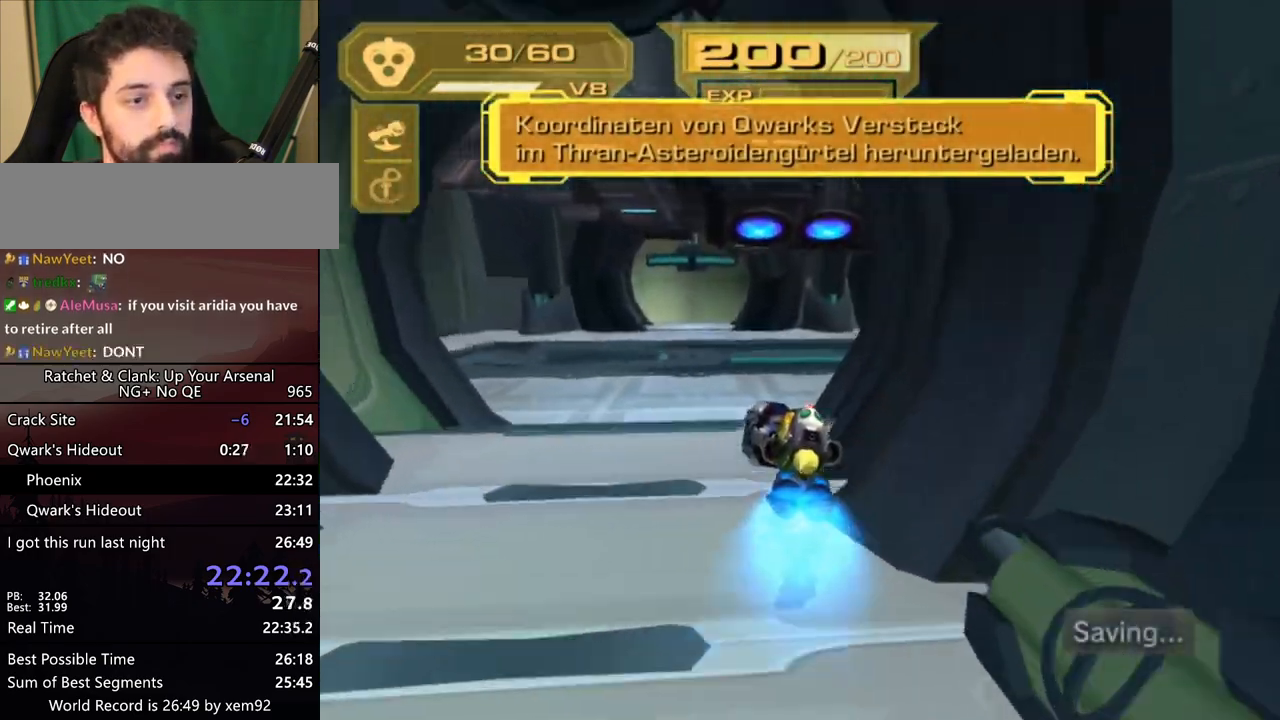
{"buttons": ["L1"], "left_stick": "right", "right_stick": "center", "events": [[100, "CIRCLE", "down"], [117, "left_stick", "right"], [133, "L1", "down"], [133, "R1", "up"], [167, "CIRCLE", "up"]]}
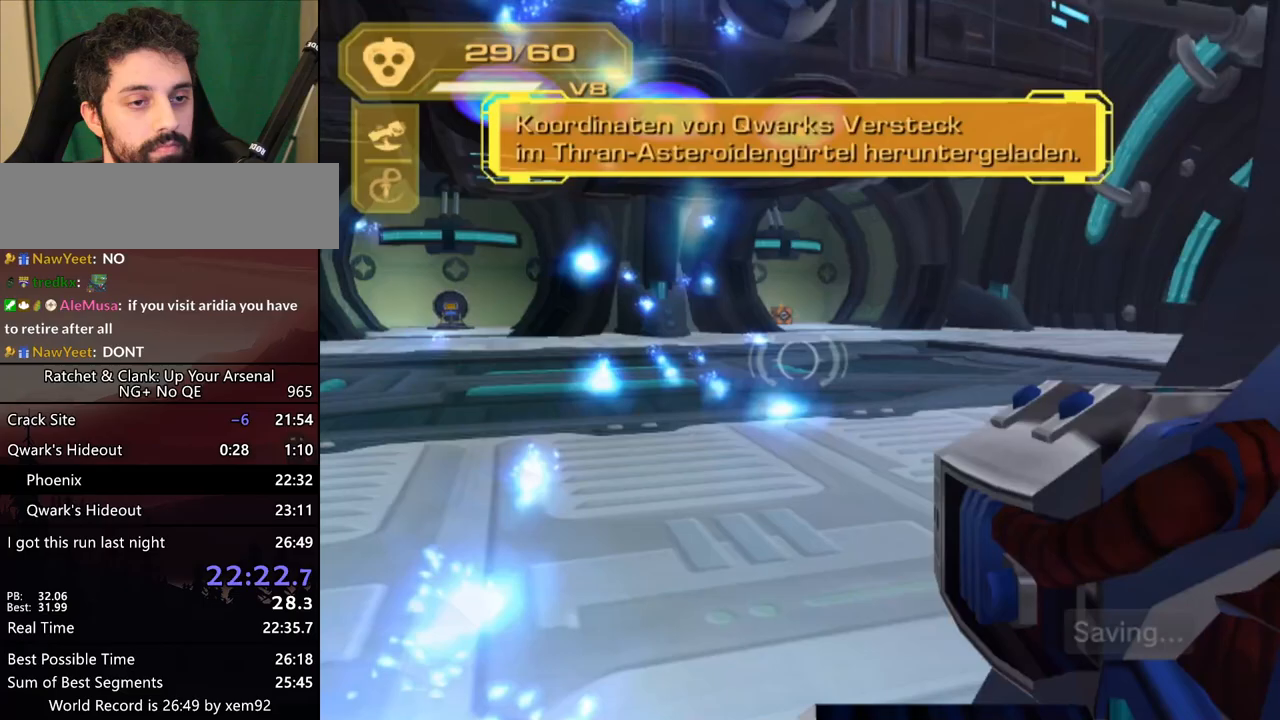
{"buttons": ["R1"], "left_stick": "right", "right_stick": "center", "events": [[83, "L1", "up"], [100, "left_stick", "center"], [217, "R1", "down"], [267, "R1", "up"], [300, "R1", "down"], [300, "left_stick", "up"], [367, "left_stick", "right"], [400, "R1", "up"], [433, "R1", "down"]]}
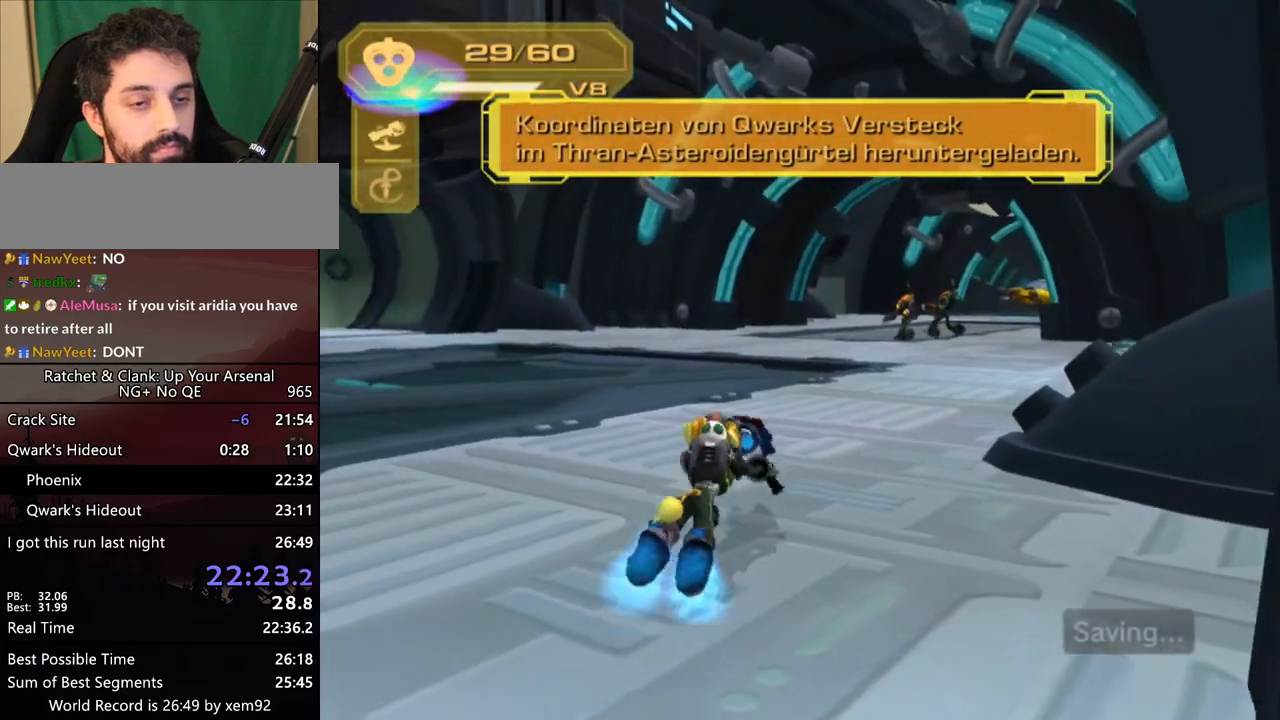
{"buttons": [], "left_stick": "up", "right_stick": "center", "events": [[17, "R1", "up"], [100, "R1", "down"], [150, "R1", "up"], [233, "R1", "down"], [300, "R1", "up"], [383, "R1", "down"], [383, "left_stick", "up"], [417, "R1", "up"]]}
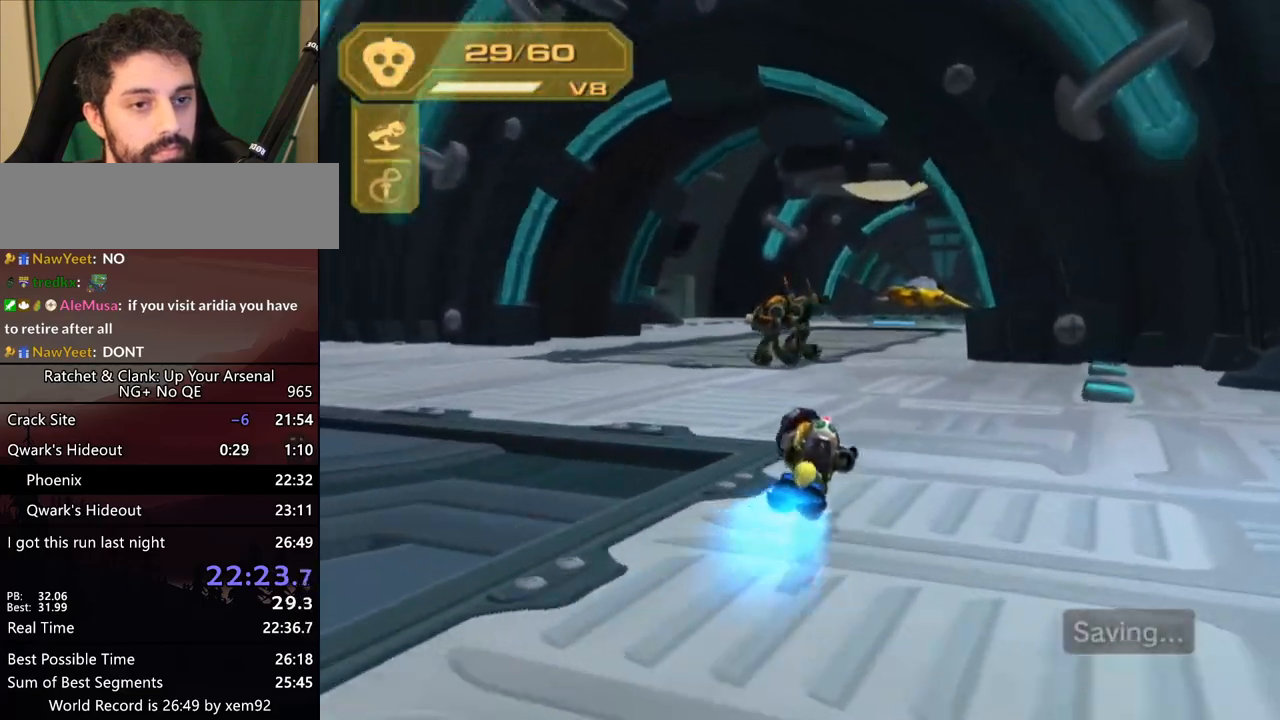
{"buttons": [], "left_stick": "up", "right_stick": "center", "events": [[50, "R1", "down"], [83, "R1", "up"], [167, "R1", "down"], [217, "R1", "up"], [267, "R1", "down"], [333, "R1", "up"], [383, "R1", "down"], [433, "R1", "up"]]}
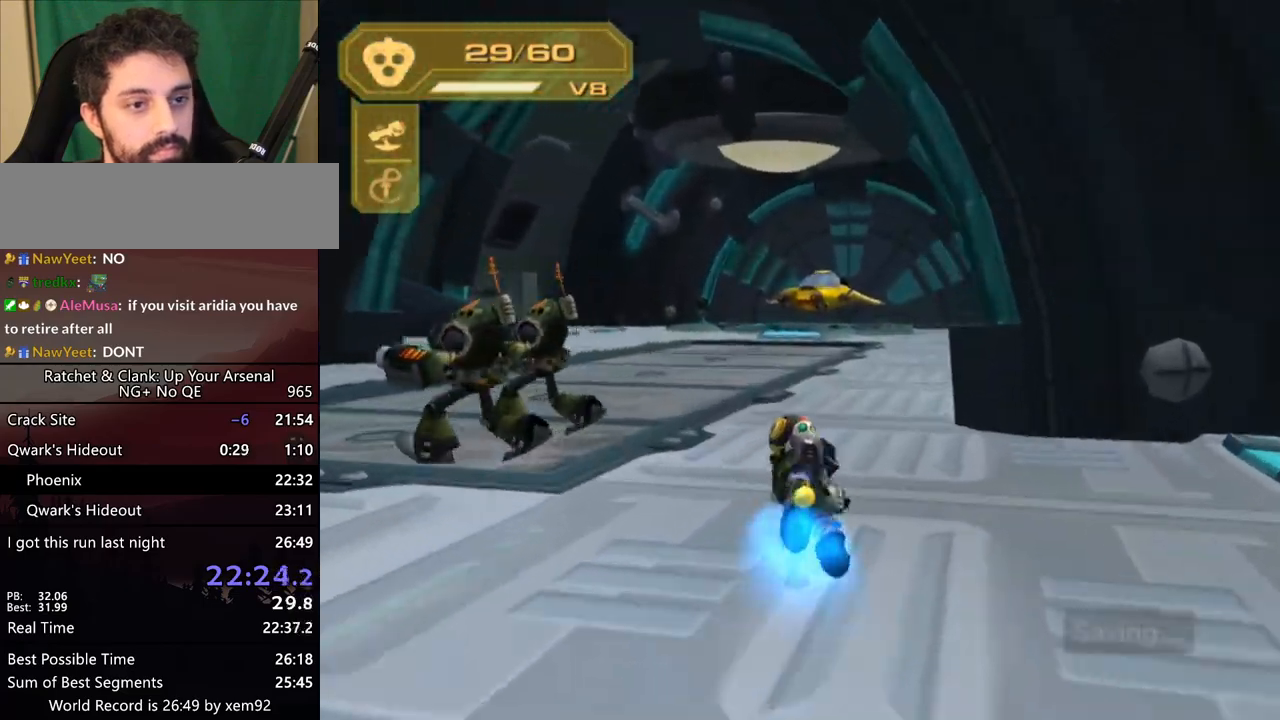
{"buttons": ["R1"], "left_stick": "up", "right_stick": "center", "events": [[17, "R1", "down"], [50, "R1", "up"], [133, "R1", "down"], [167, "R1", "up"], [233, "R1", "down"], [317, "R1", "up"], [350, "R1", "down"]]}
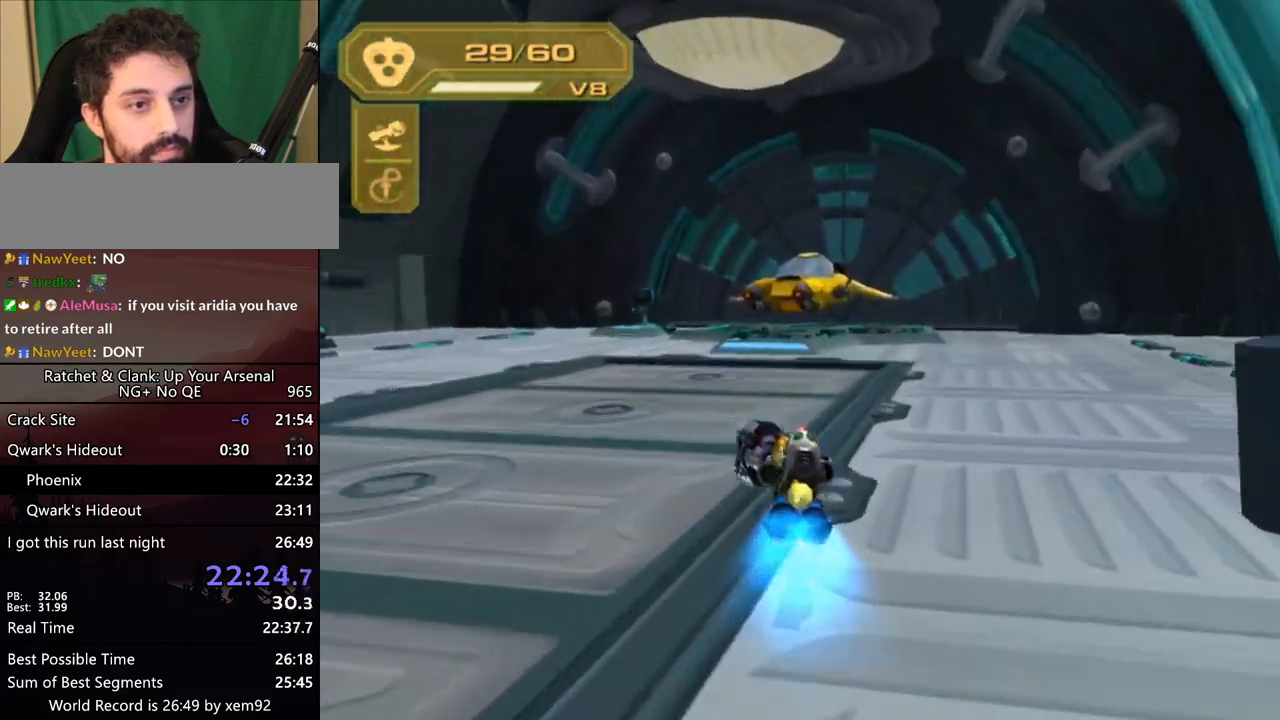
{"buttons": ["R1"], "left_stick": "up", "right_stick": "center", "events": []}
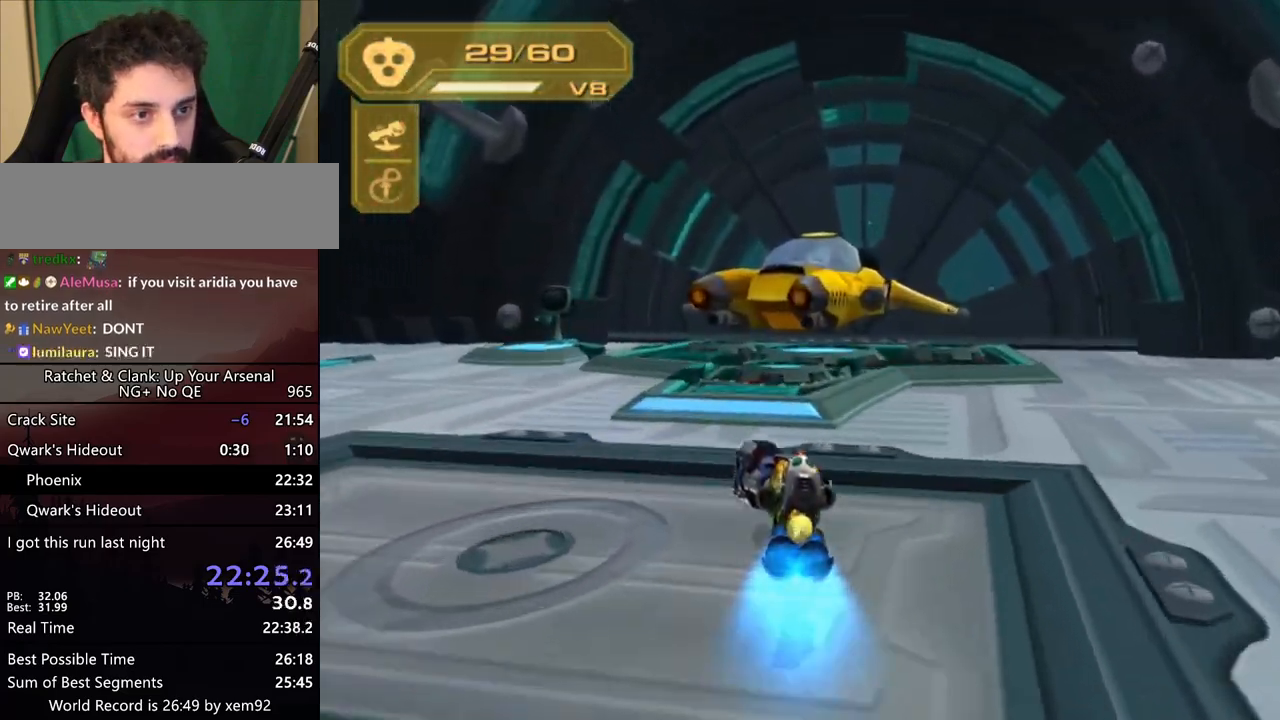
{"buttons": [], "left_stick": "center", "right_stick": "center", "events": [[317, "TRIANGLE", "down"], [483, "R1", "up"], [483, "TRIANGLE", "up"], [483, "left_stick", "center"]]}
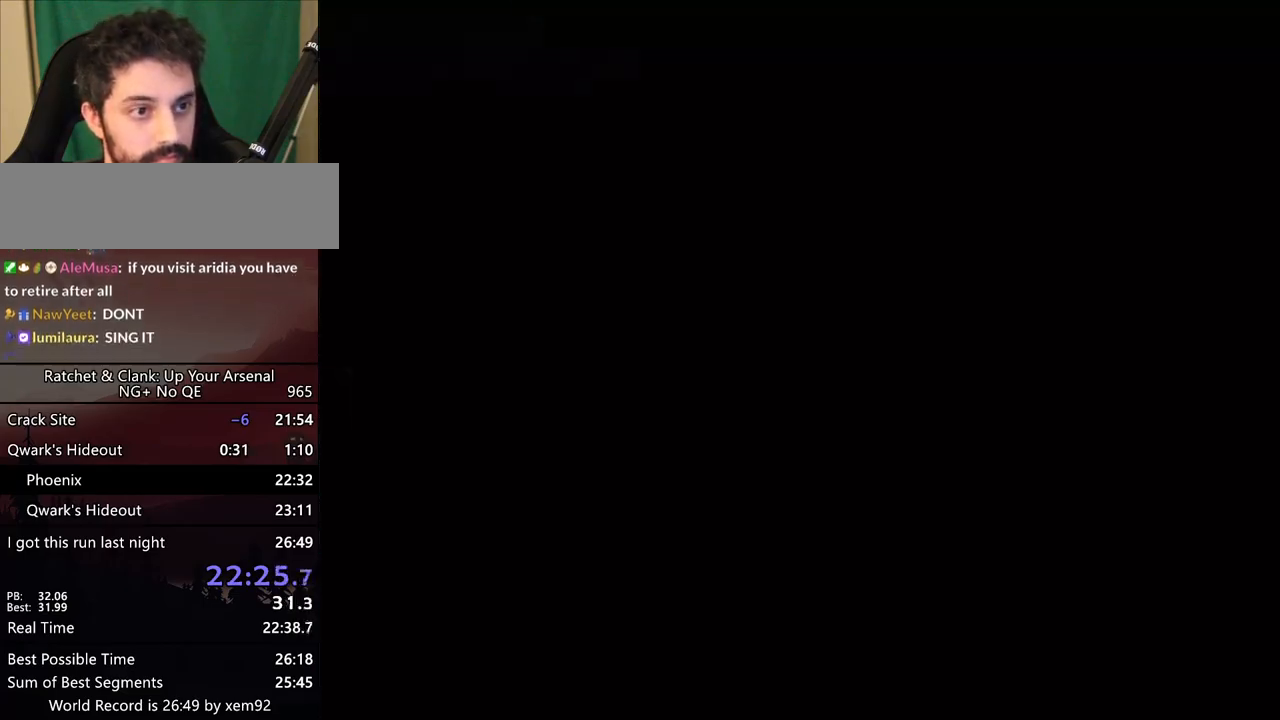
{"buttons": [], "left_stick": "center", "right_stick": "center", "events": []}
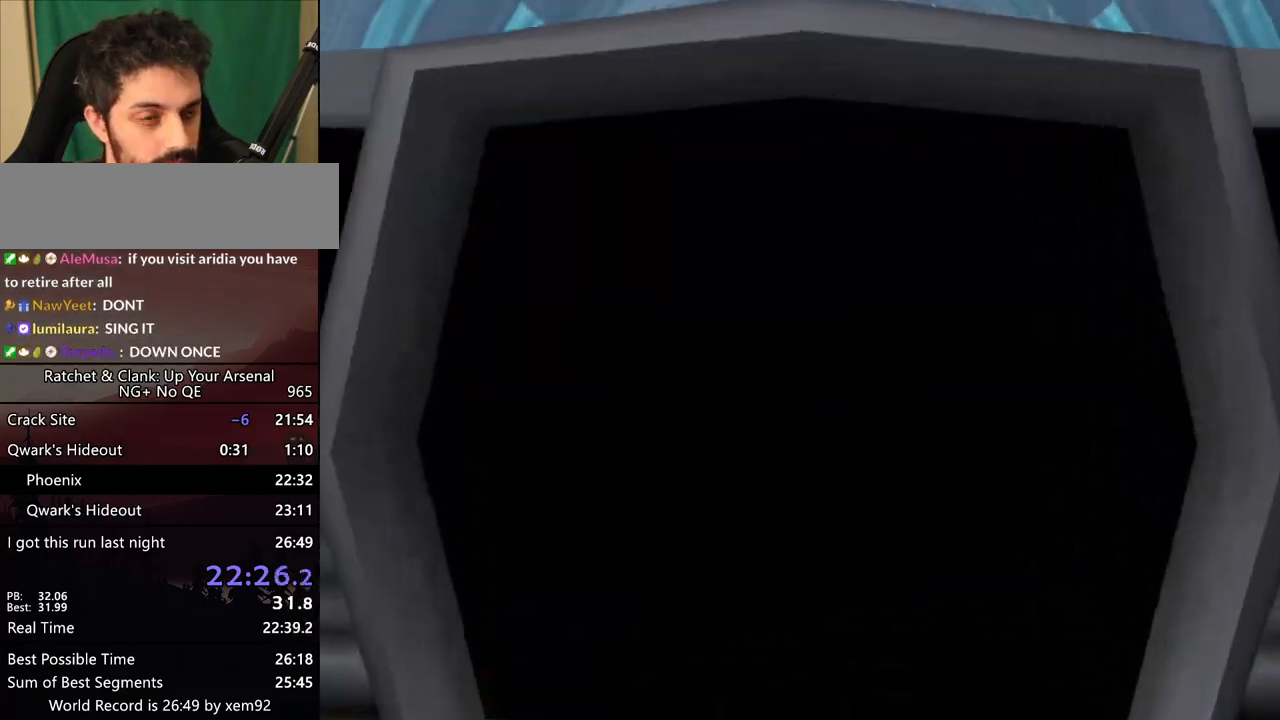
{"buttons": ["DPAD_DOWN"], "left_stick": "center", "right_stick": "center", "events": [[483, "DPAD_DOWN", "down"]]}
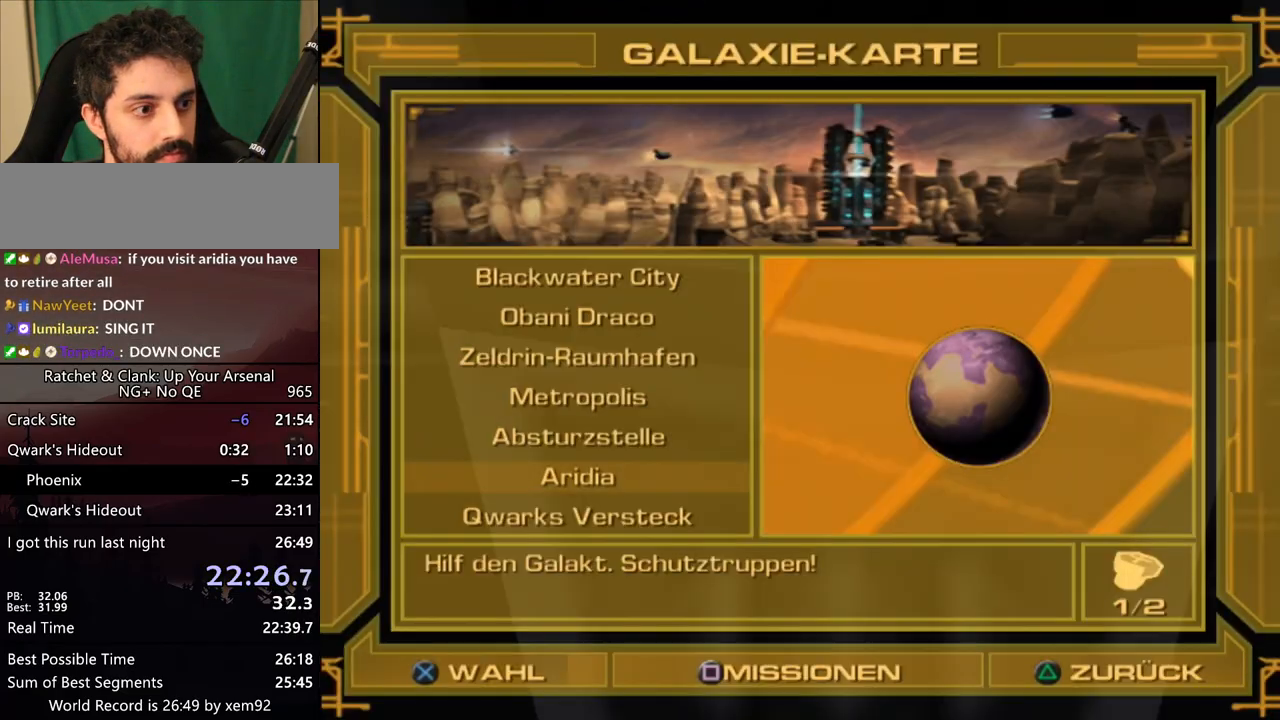
{"buttons": ["CROSS"], "left_stick": "center", "right_stick": "center", "events": [[33, "CROSS", "down"], [83, "DPAD_DOWN", "up"], [133, "CROSS", "up"], [167, "CROSS", "down"], [250, "CROSS", "up"], [317, "CROSS", "down"], [400, "CROSS", "up"], [450, "CROSS", "down"]]}
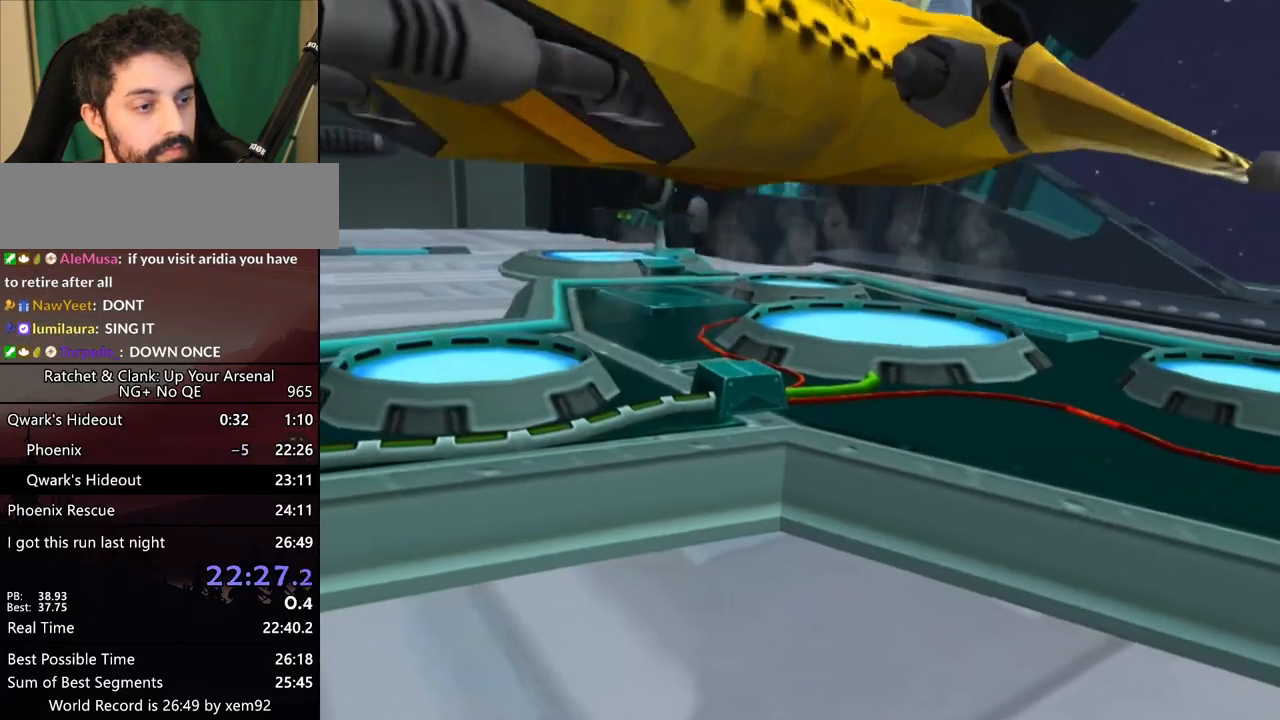
{"buttons": [], "left_stick": "center", "right_stick": "center", "events": [[17, "CROSS", "up"], [100, "CROSS", "down"], [150, "CROSS", "up"], [233, "CROSS", "down"], [300, "CROSS", "up"], [350, "CROSS", "down"], [417, "CROSS", "up"]]}
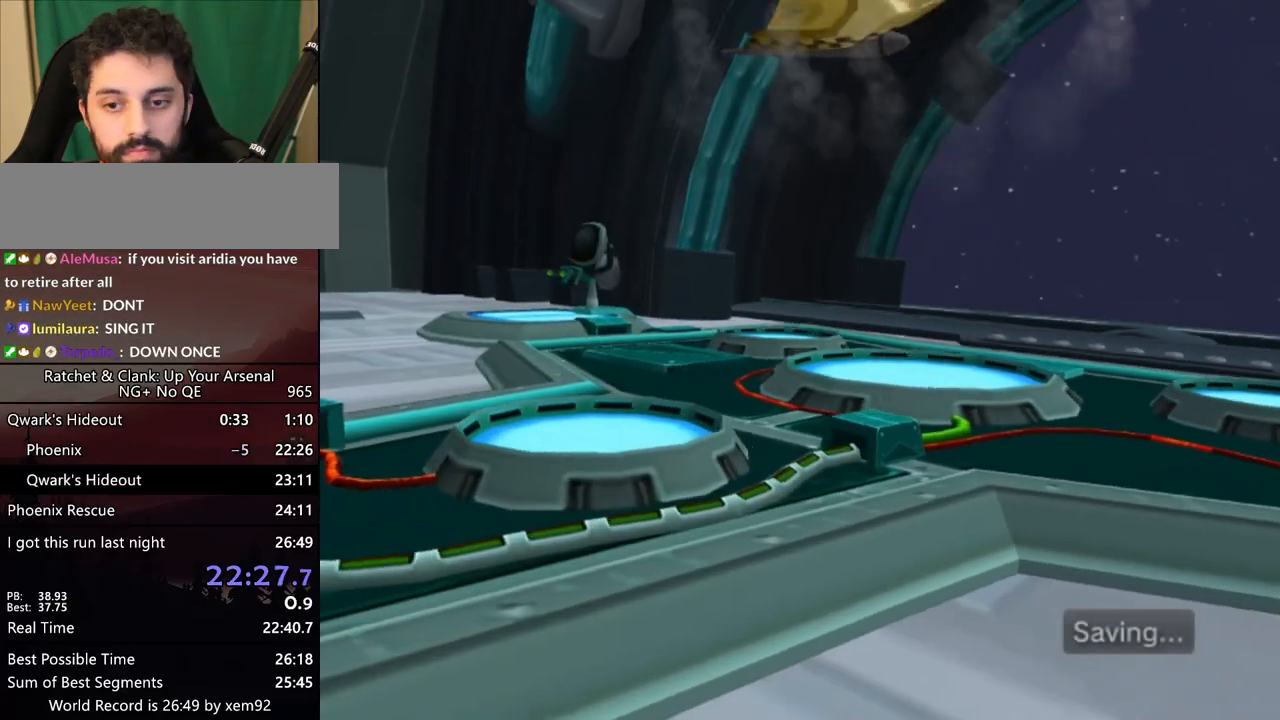
{"buttons": ["CROSS"], "left_stick": "center", "right_stick": "center", "events": [[17, "CROSS", "down"], [50, "CROSS", "up"], [167, "CROSS", "down"], [217, "CROSS", "up"], [300, "CROSS", "down"], [333, "CROSS", "up"], [467, "CROSS", "down"]]}
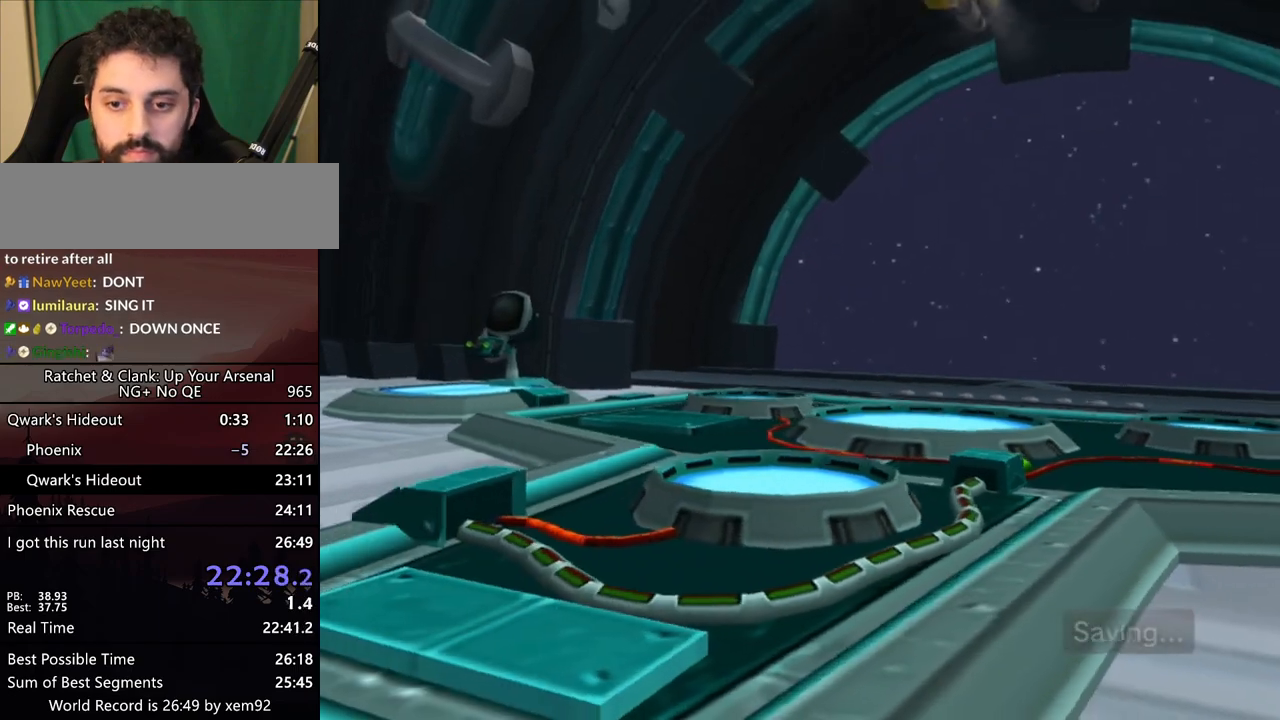
{"buttons": ["CROSS"], "left_stick": "center", "right_stick": "center", "events": [[17, "CROSS", "up"], [100, "CROSS", "down"], [167, "CROSS", "up"], [217, "CROSS", "down"], [300, "CROSS", "up"], [367, "CROSS", "down"], [433, "CROSS", "up"], [483, "CROSS", "down"]]}
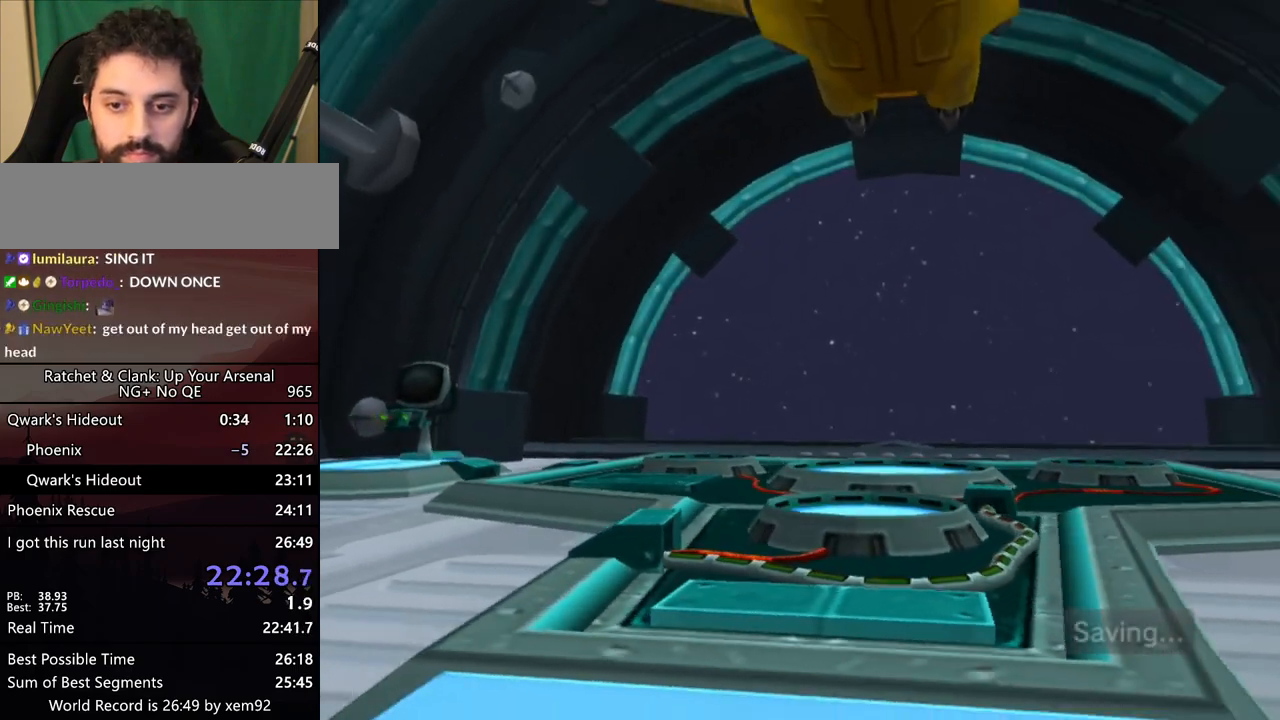
{"buttons": [], "left_stick": "center", "right_stick": "center", "events": [[50, "CROSS", "up"], [133, "CROSS", "down"], [217, "CROSS", "up"]]}